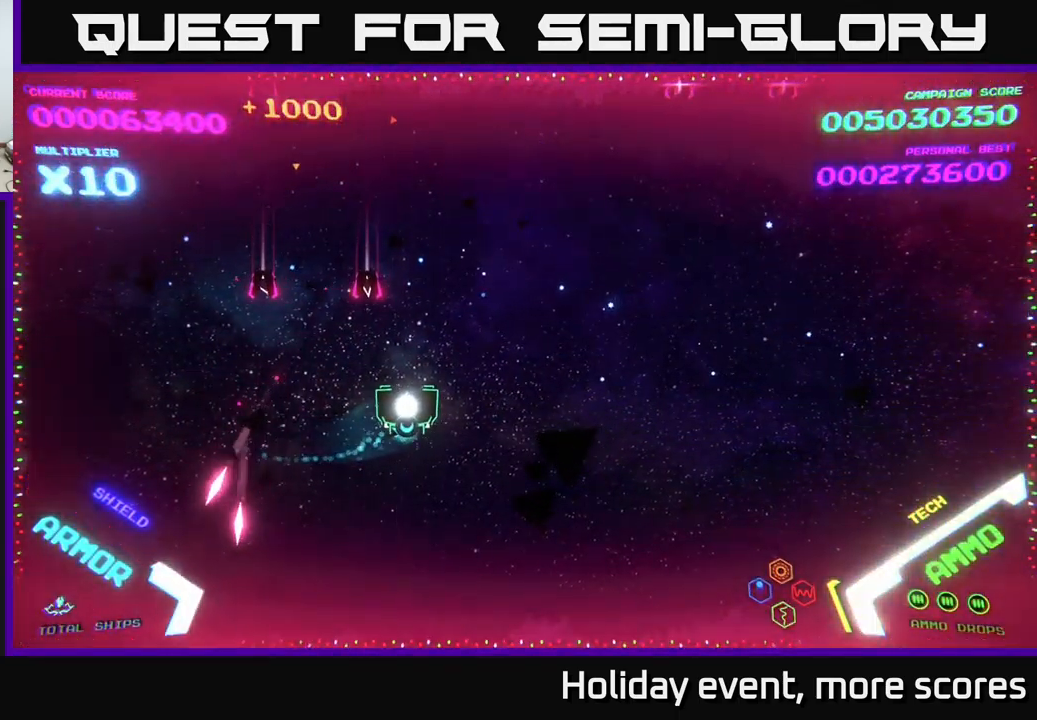
Gameplay with a controller (Xbox layout); each line is a JSON object with the inputs held at the frame after it. "events" lists button and stick changes between this image and that frame as [ms after this image, input, new state], when the widget could be followed in between.
{"buttons": [], "left_stick": "down-left", "right_stick": "center", "events": [[50, "B", "down"], [134, "B", "up"], [217, "B", "down"], [267, "B", "up"], [284, "left_stick", "down"], [401, "left_stick", "down-left"]]}
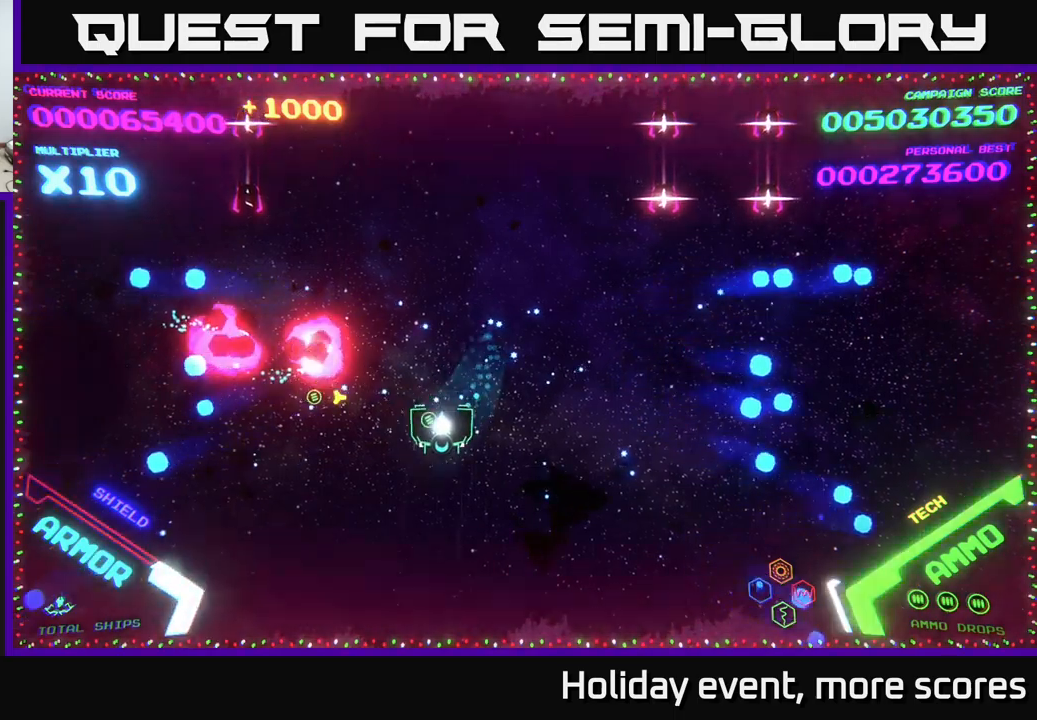
{"buttons": [], "left_stick": "left", "right_stick": "center", "events": [[217, "left_stick", "left"]]}
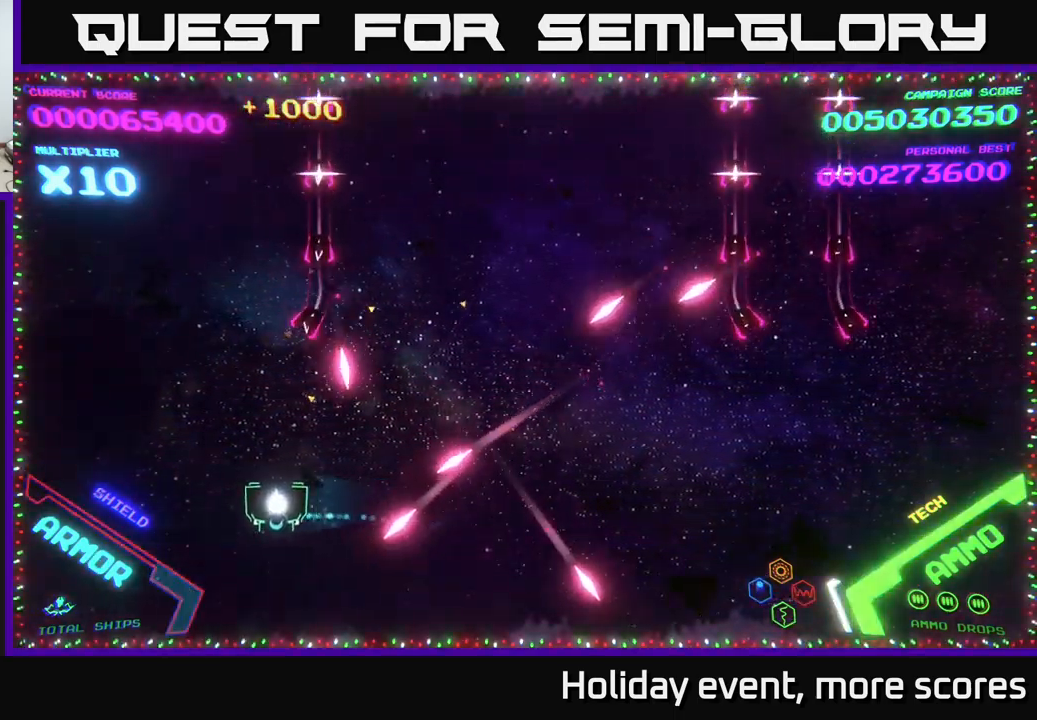
{"buttons": [], "left_stick": "up", "right_stick": "center", "events": [[67, "left_stick", "up-left"], [433, "left_stick", "up"]]}
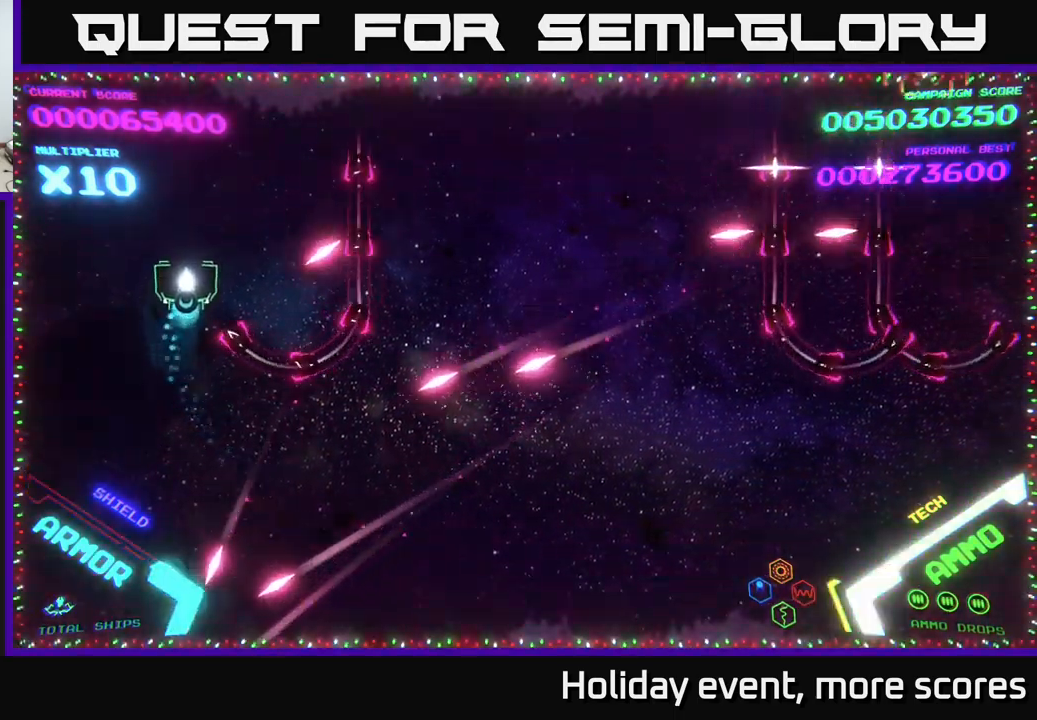
{"buttons": [], "left_stick": "up-right", "right_stick": "center", "events": [[33, "left_stick", "up-right"]]}
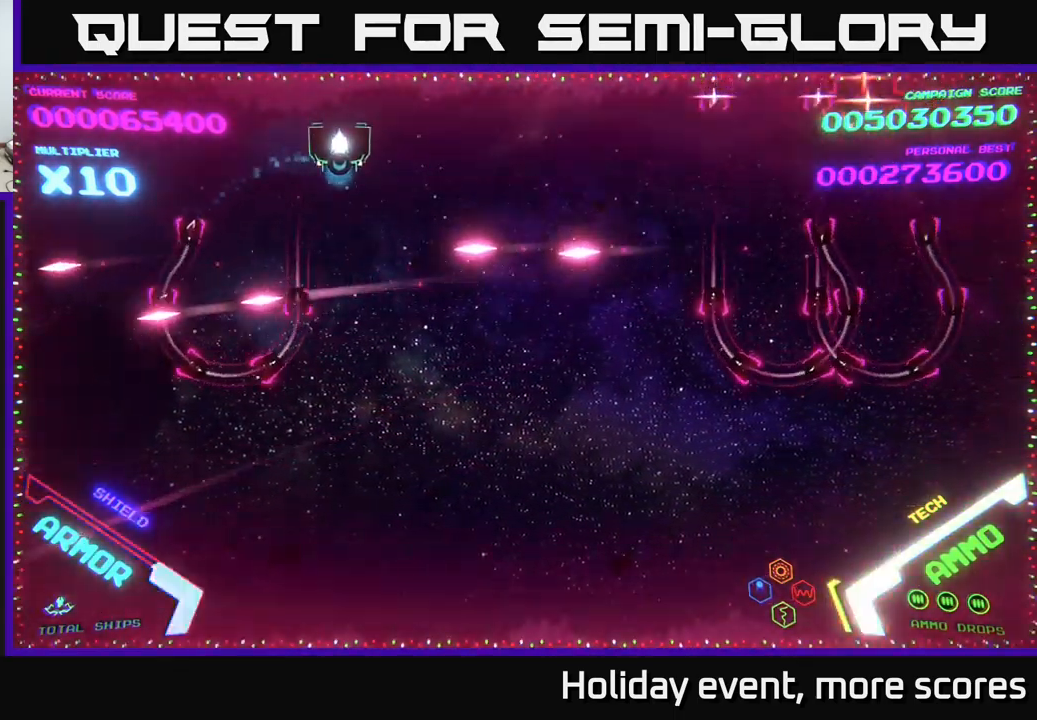
{"buttons": [], "left_stick": "center", "right_stick": "center", "events": [[400, "left_stick", "center"]]}
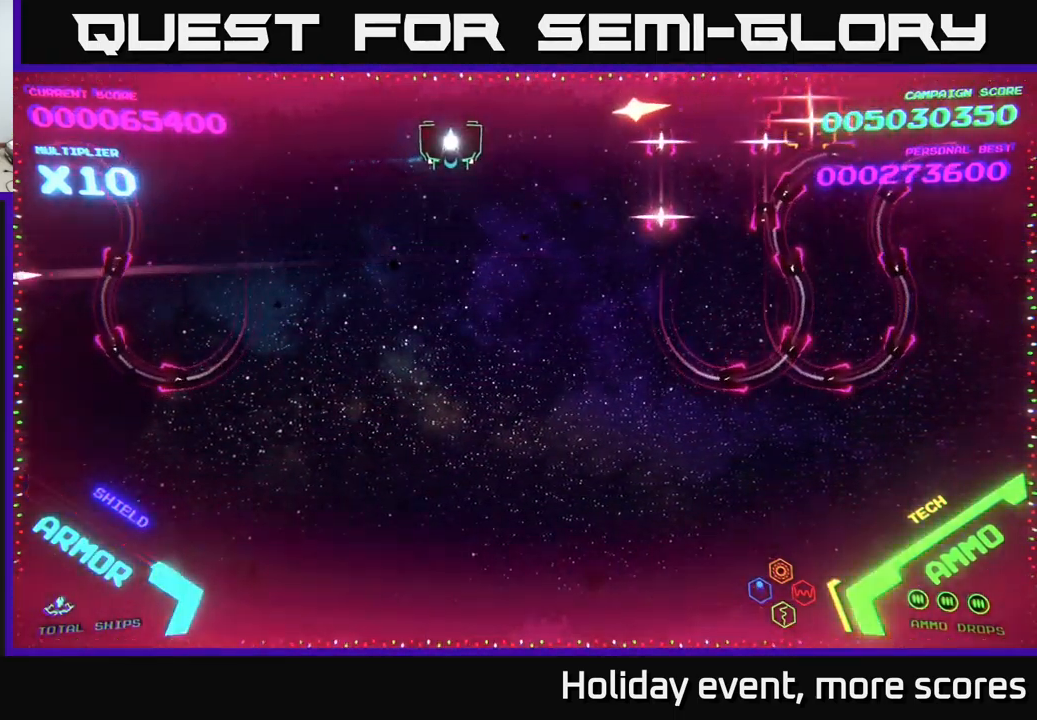
{"buttons": [], "left_stick": "down", "right_stick": "center", "events": [[50, "left_stick", "down-left"], [167, "left_stick", "down"]]}
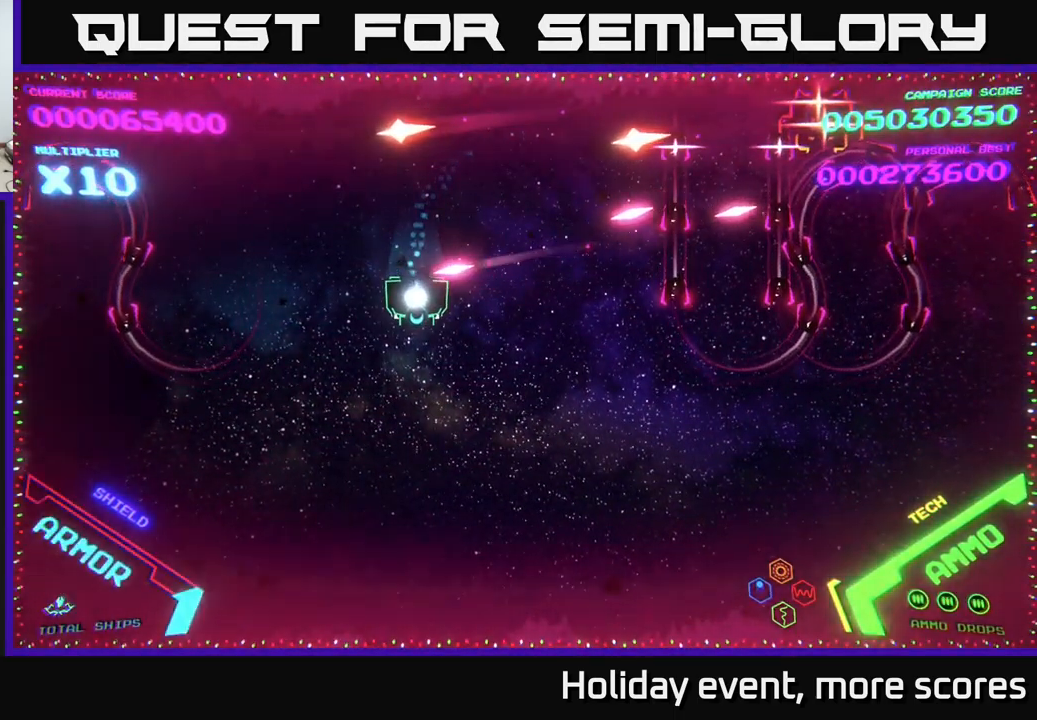
{"buttons": [], "left_stick": "up-left", "right_stick": "center", "events": [[83, "left_stick", "down-right"], [483, "left_stick", "up-left"]]}
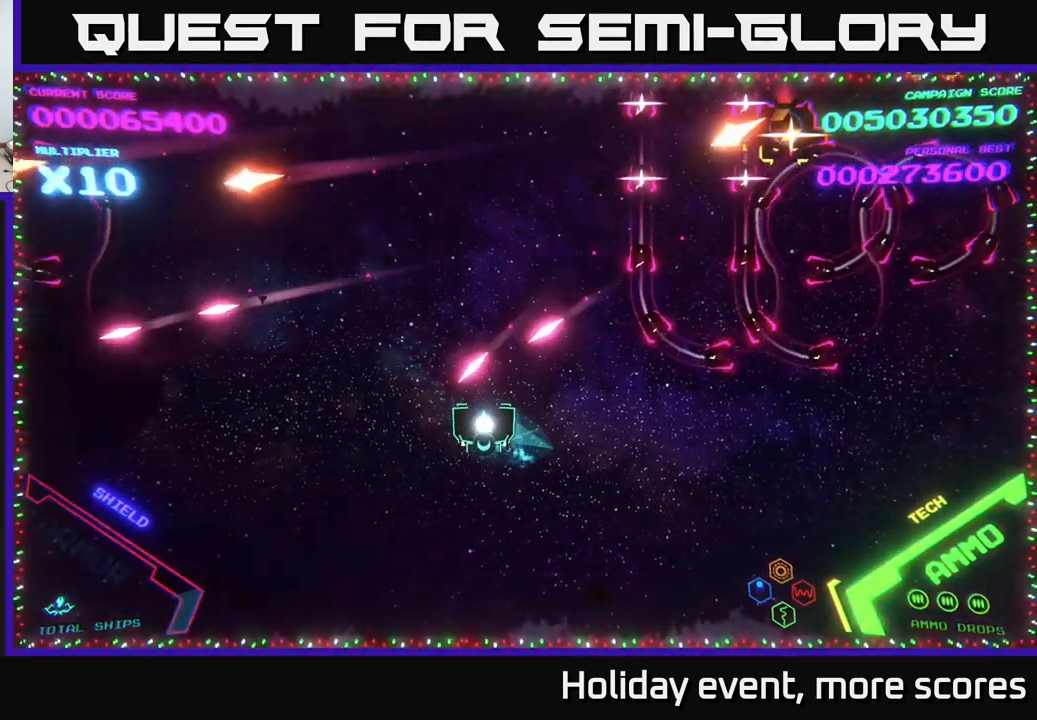
{"buttons": [], "left_stick": "up", "right_stick": "center", "events": [[500, "left_stick", "up"]]}
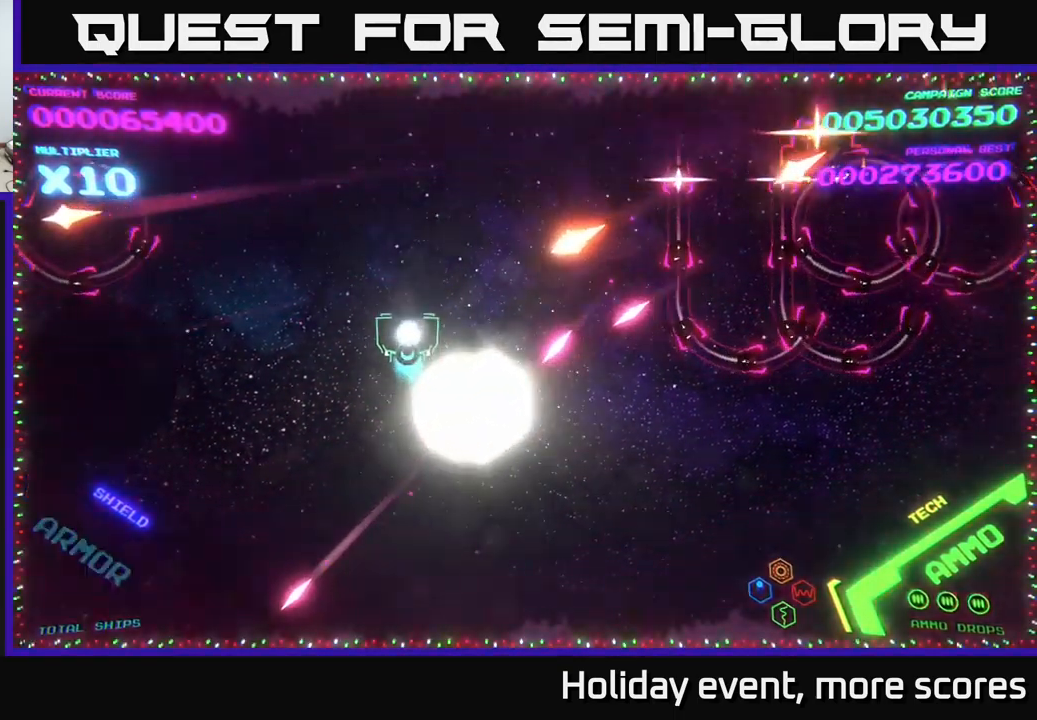
{"buttons": [], "left_stick": "center", "right_stick": "center", "events": [[417, "left_stick", "center"]]}
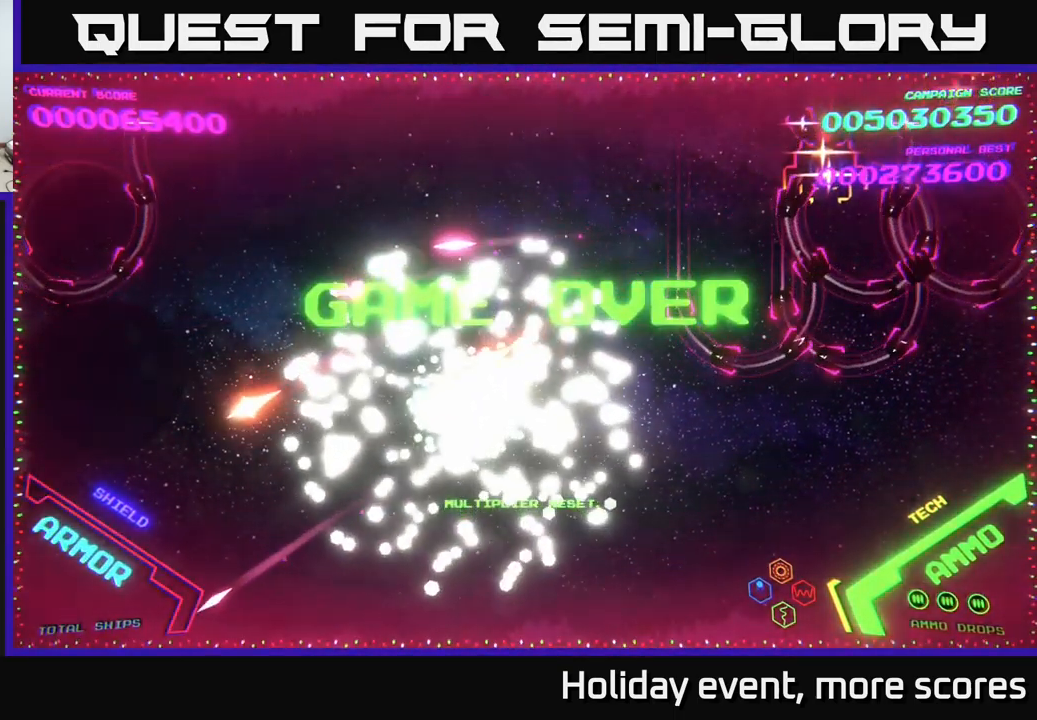
{"buttons": [], "left_stick": "center", "right_stick": "center", "events": []}
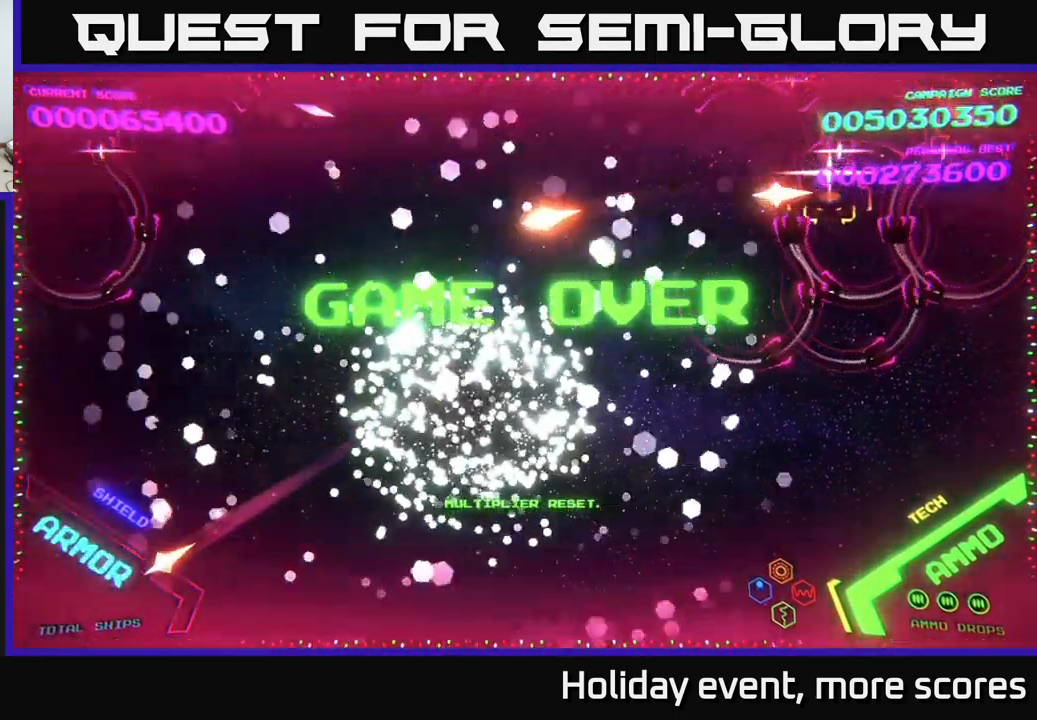
{"buttons": [], "left_stick": "center", "right_stick": "center", "events": [[67, "START", "down"], [200, "START", "up"]]}
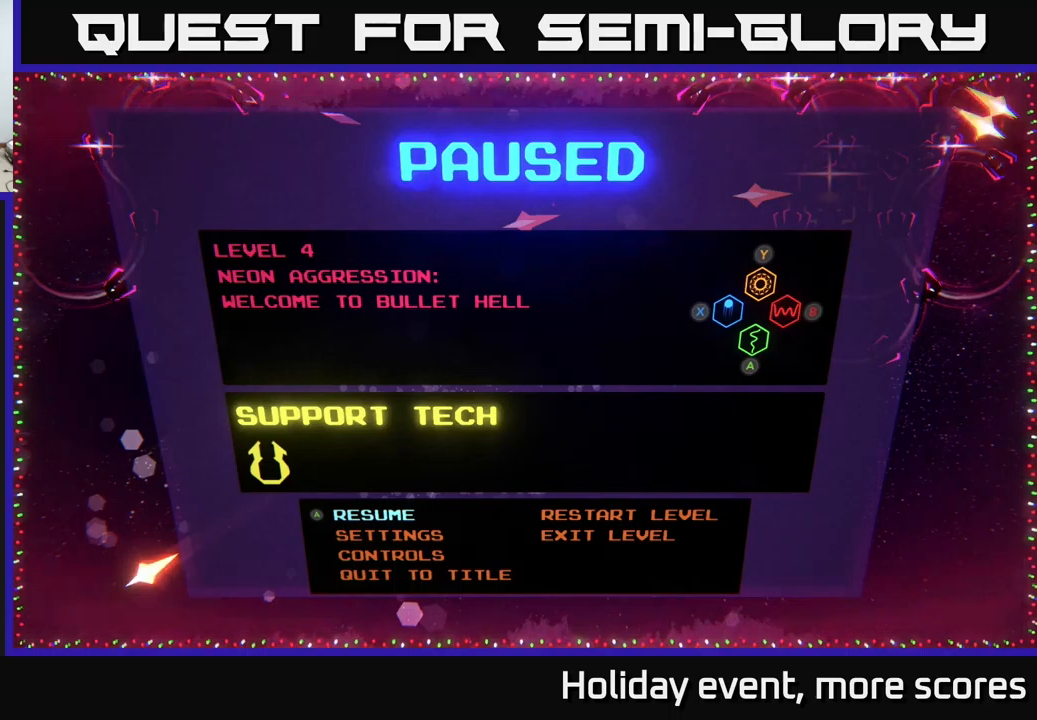
{"buttons": [], "left_stick": "center", "right_stick": "center", "events": [[333, "left_stick", "right"], [383, "A", "down"], [467, "left_stick", "center"], [483, "A", "up"]]}
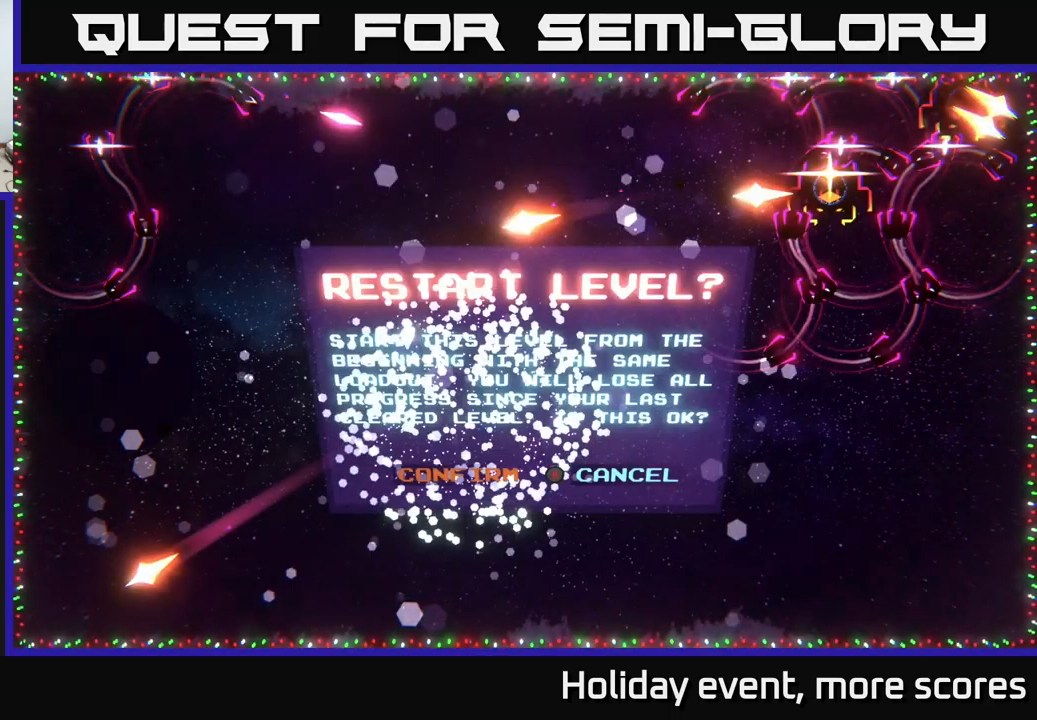
{"buttons": [], "left_stick": "center", "right_stick": "center", "events": [[200, "left_stick", "left"], [250, "A", "down"], [317, "left_stick", "center"], [333, "A", "up"]]}
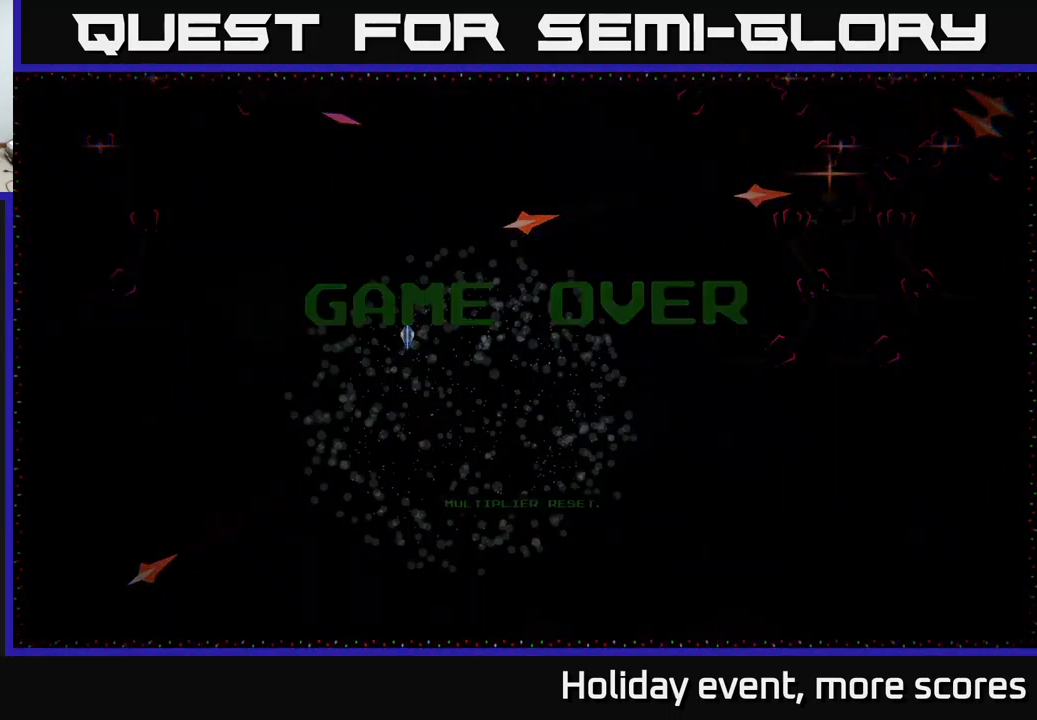
{"buttons": [], "left_stick": "center", "right_stick": "center", "events": []}
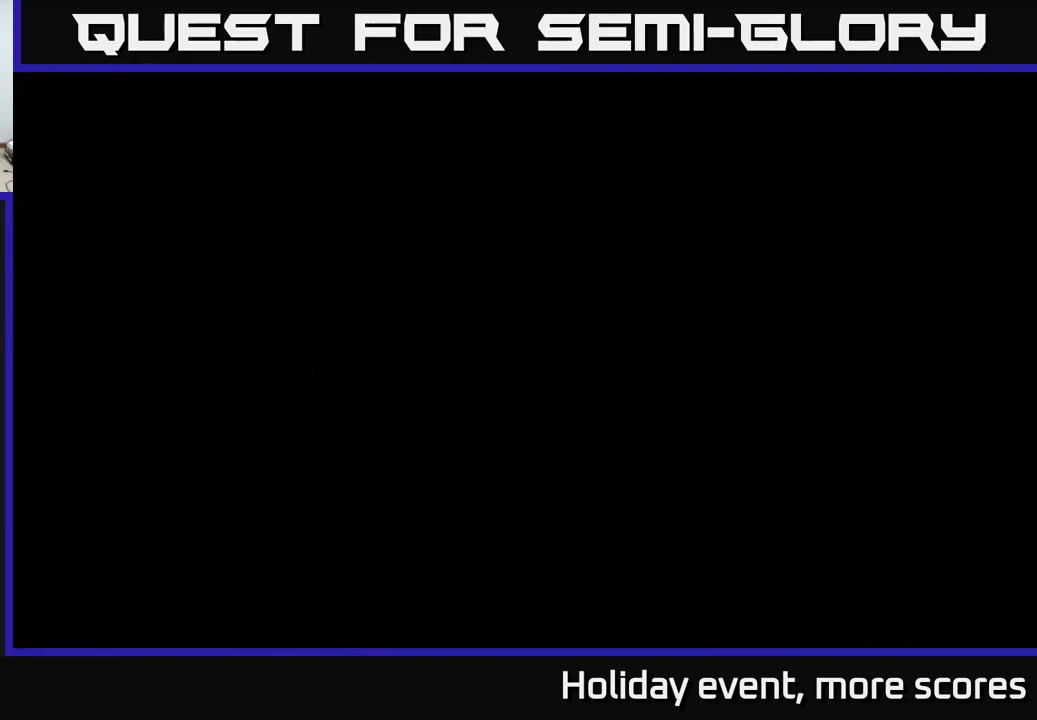
{"buttons": [], "left_stick": "center", "right_stick": "center", "events": []}
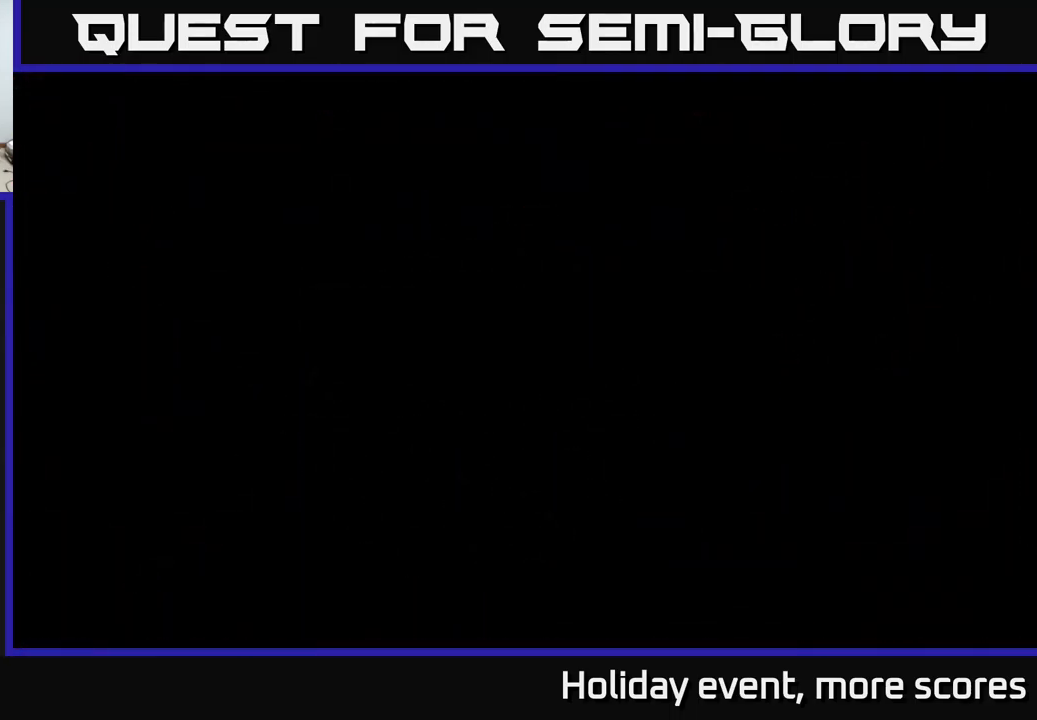
{"buttons": [], "left_stick": "center", "right_stick": "center", "events": []}
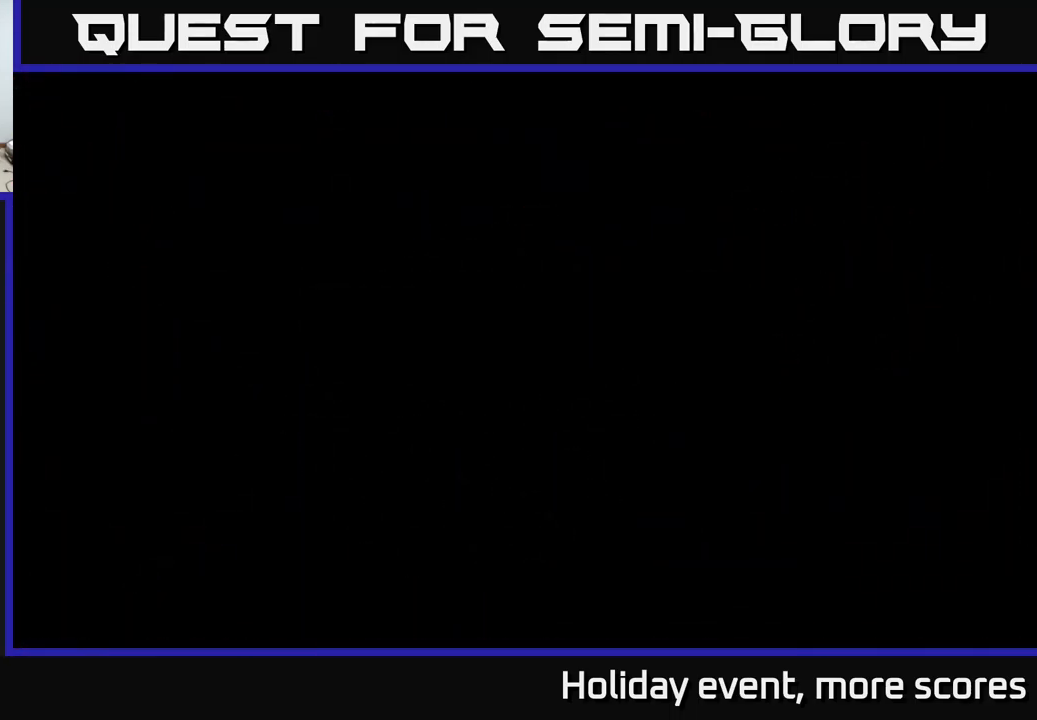
{"buttons": [], "left_stick": "center", "right_stick": "center", "events": []}
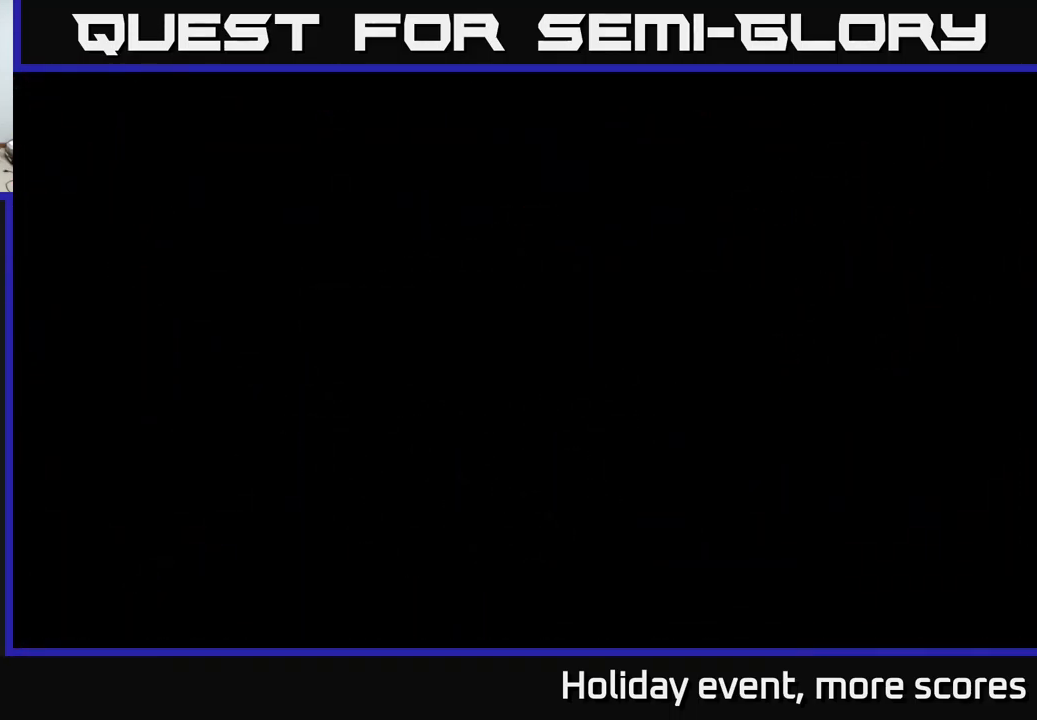
{"buttons": [], "left_stick": "center", "right_stick": "center", "events": []}
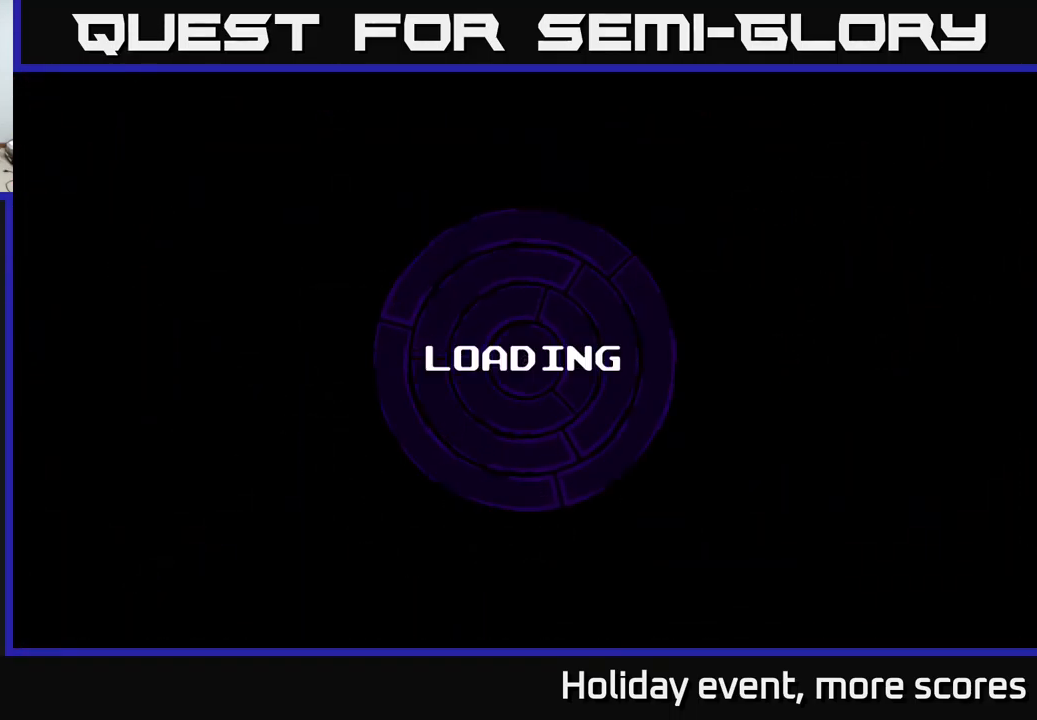
{"buttons": [], "left_stick": "center", "right_stick": "center", "events": [[400, "A", "down"], [467, "A", "up"]]}
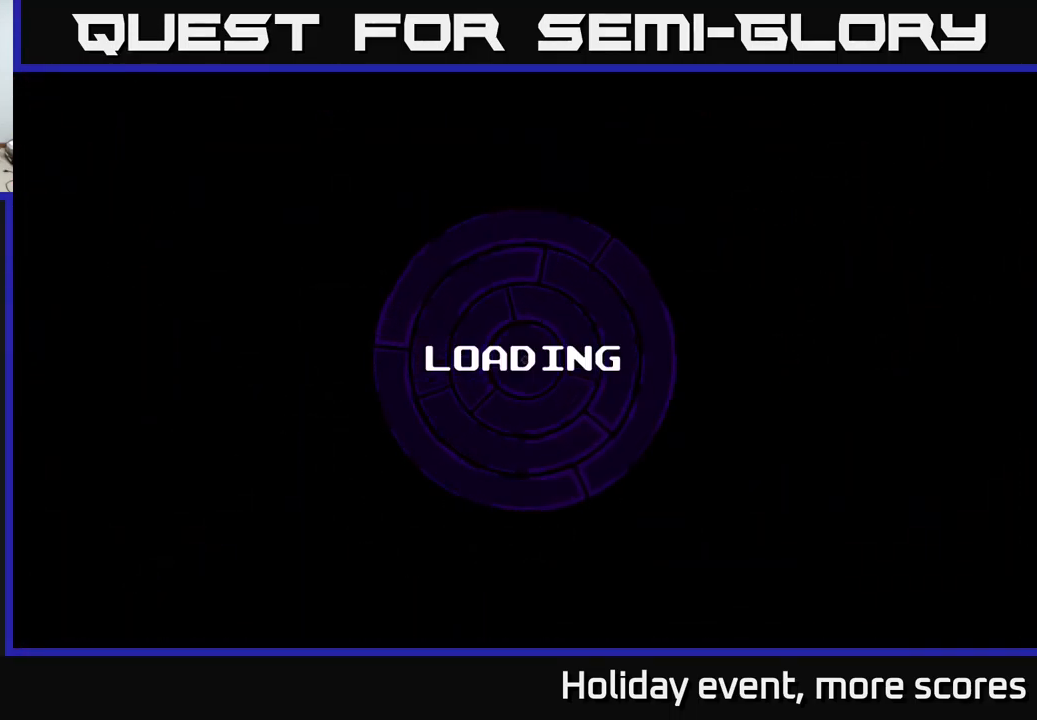
{"buttons": [], "left_stick": "center", "right_stick": "center", "events": [[100, "A", "down"], [150, "A", "up"], [333, "A", "down"], [383, "A", "up"]]}
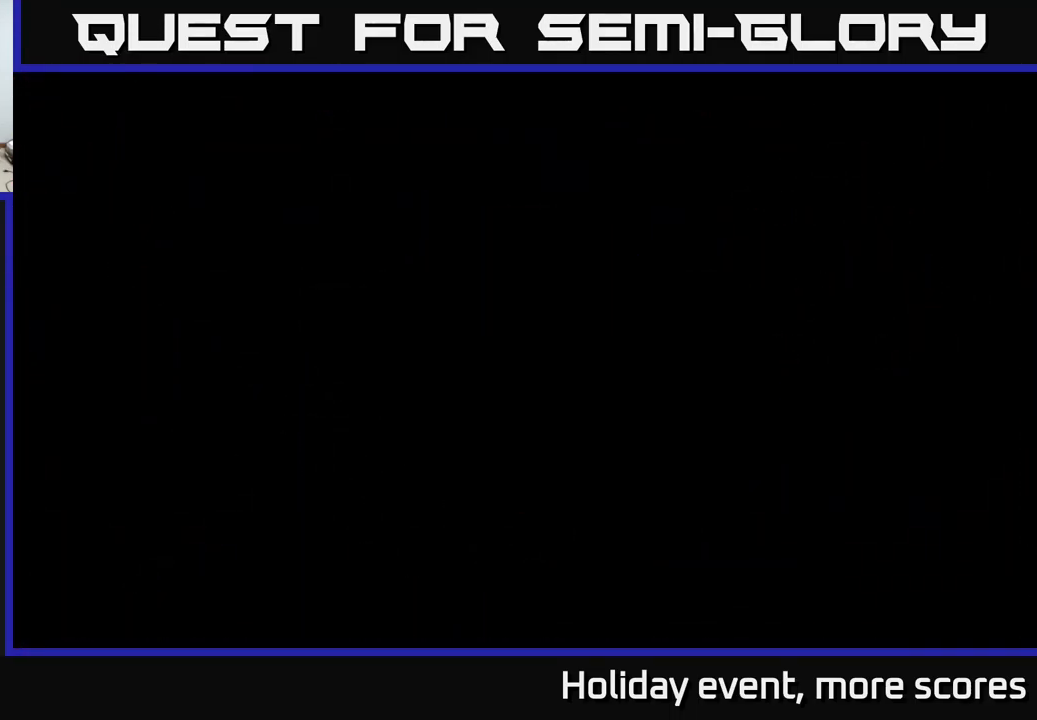
{"buttons": [], "left_stick": "center", "right_stick": "center", "events": []}
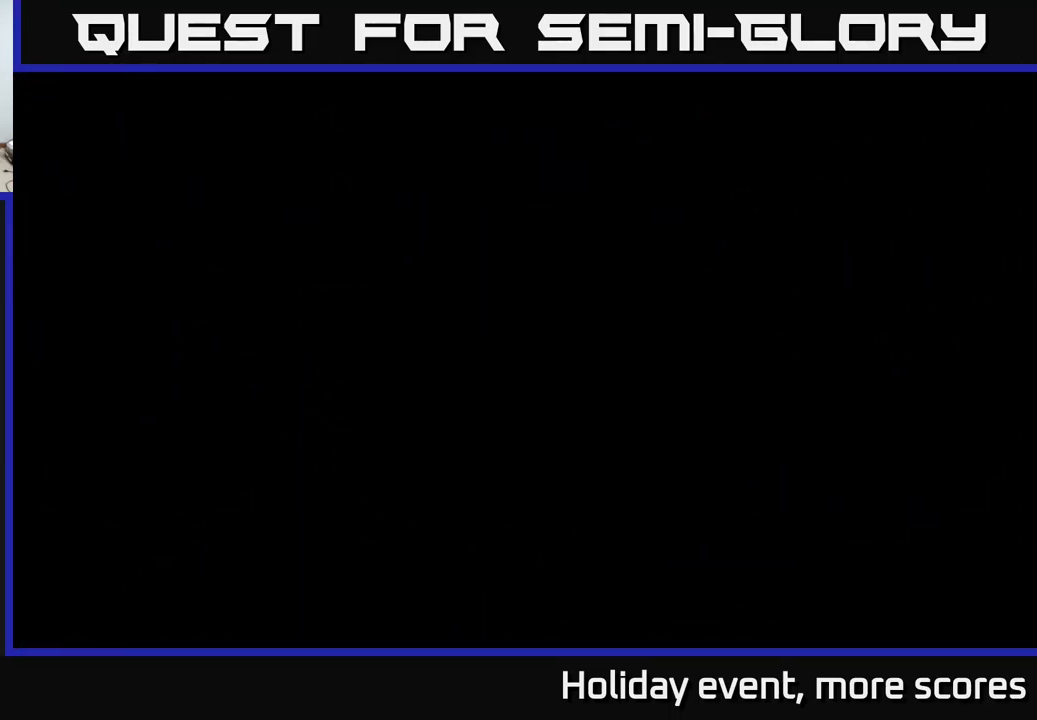
{"buttons": [], "left_stick": "center", "right_stick": "center", "events": []}
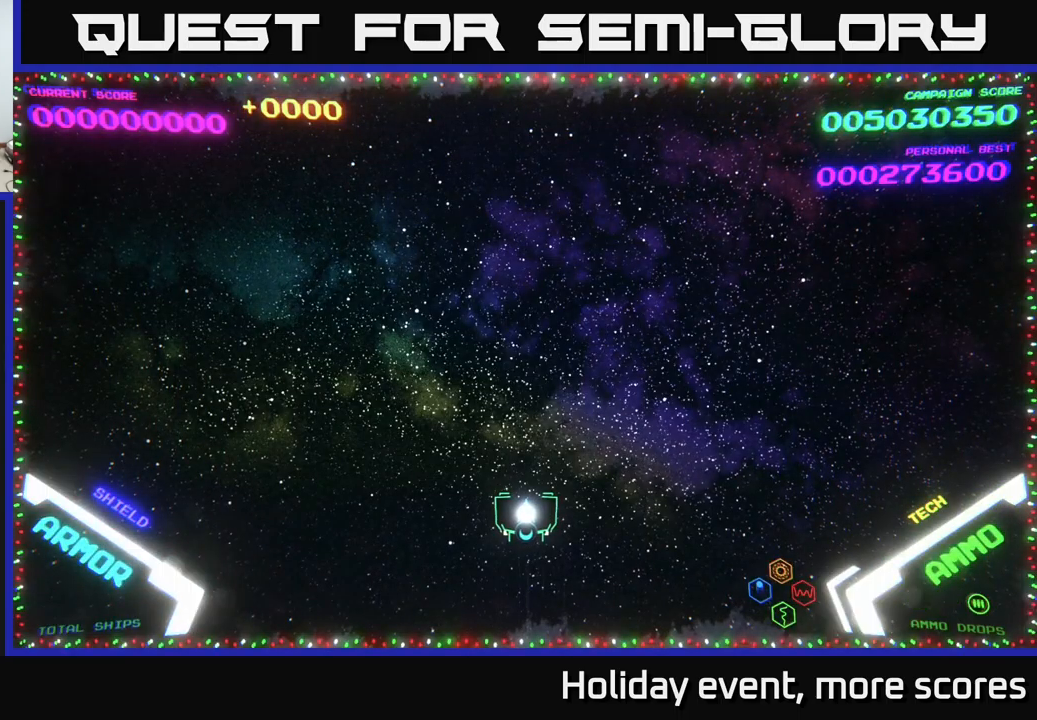
{"buttons": [], "left_stick": "center", "right_stick": "center", "events": []}
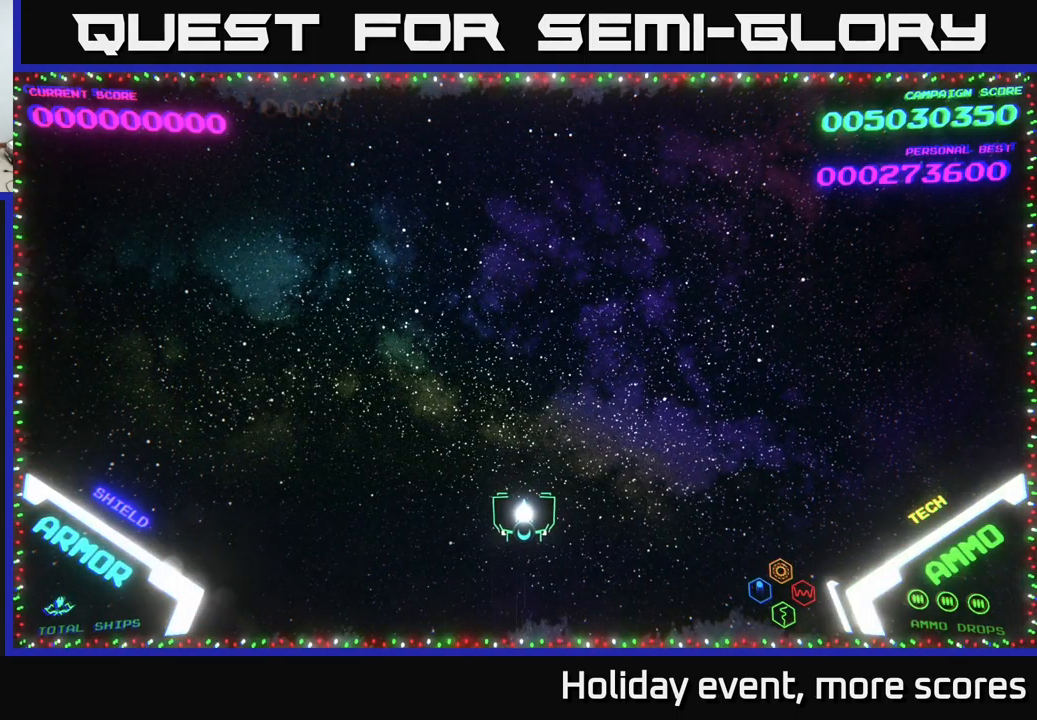
{"buttons": [], "left_stick": "center", "right_stick": "center", "events": []}
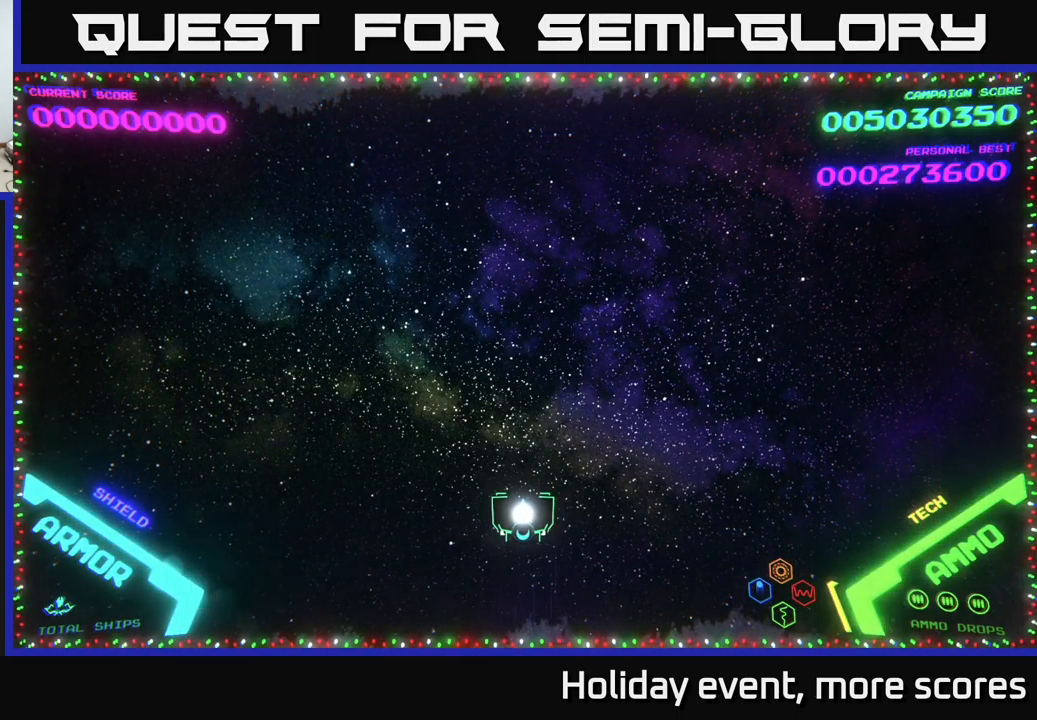
{"buttons": [], "left_stick": "center", "right_stick": "center", "events": []}
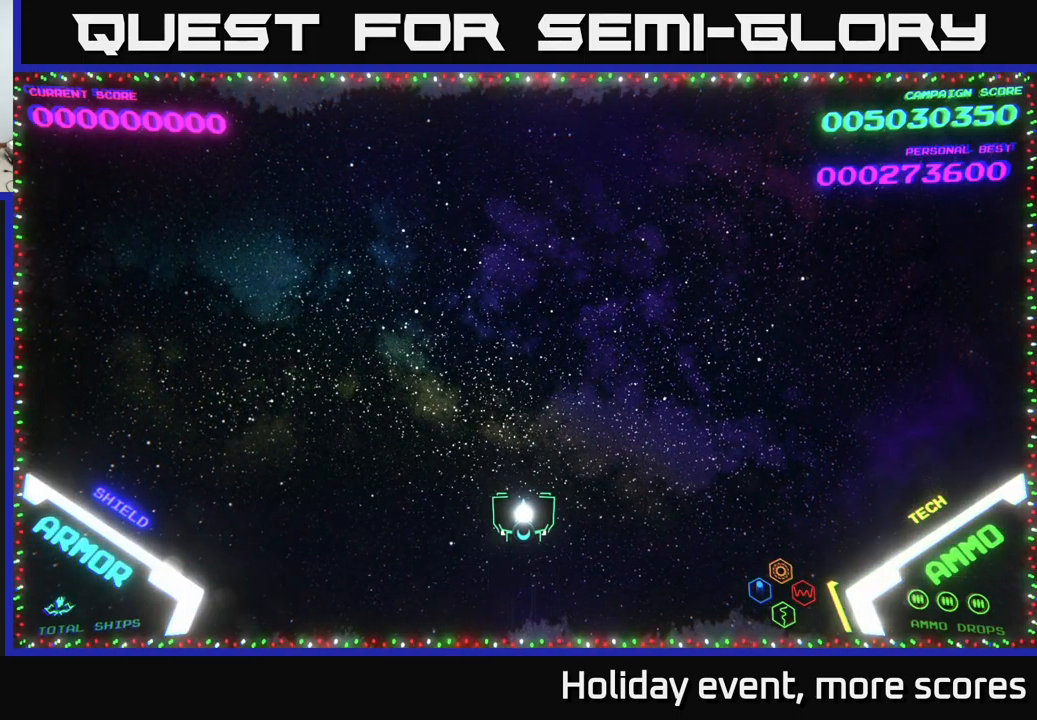
{"buttons": [], "left_stick": "center", "right_stick": "center", "events": [[67, "left_stick", "up"], [250, "left_stick", "center"]]}
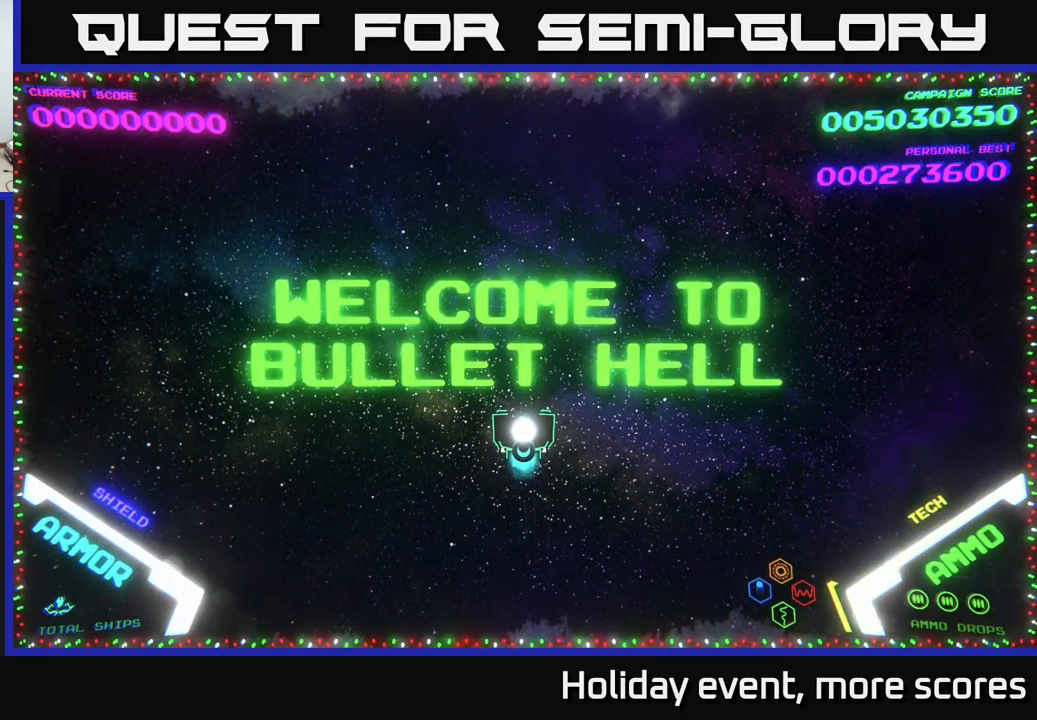
{"buttons": [], "left_stick": "center", "right_stick": "center", "events": [[100, "left_stick", "up"], [317, "left_stick", "center"]]}
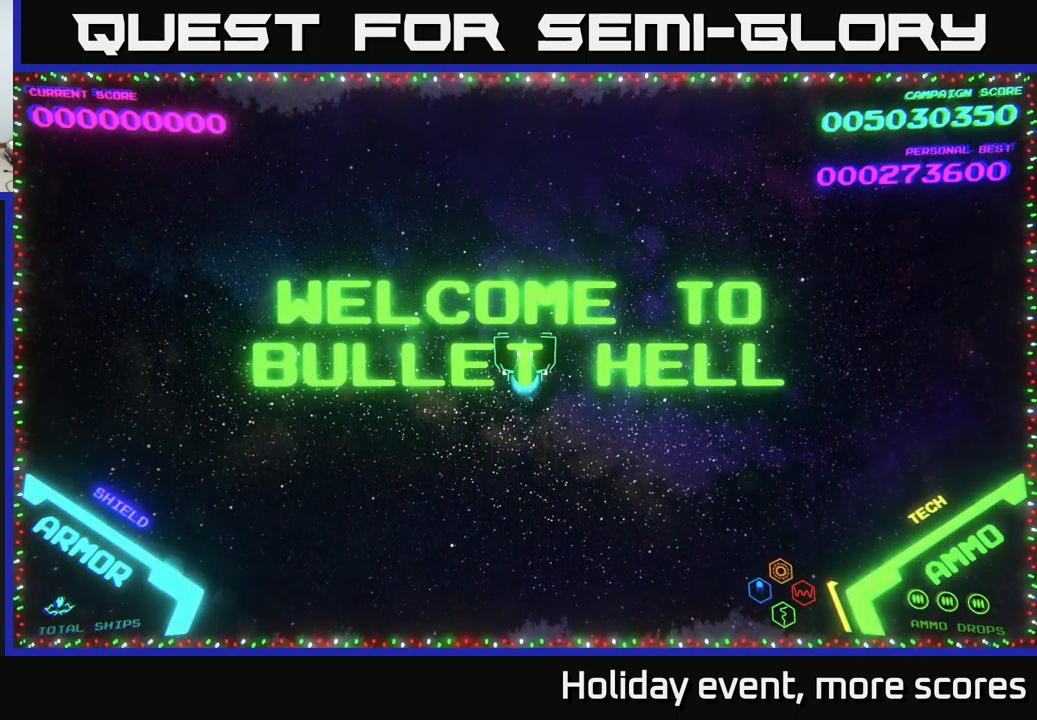
{"buttons": [], "left_stick": "center", "right_stick": "center", "events": []}